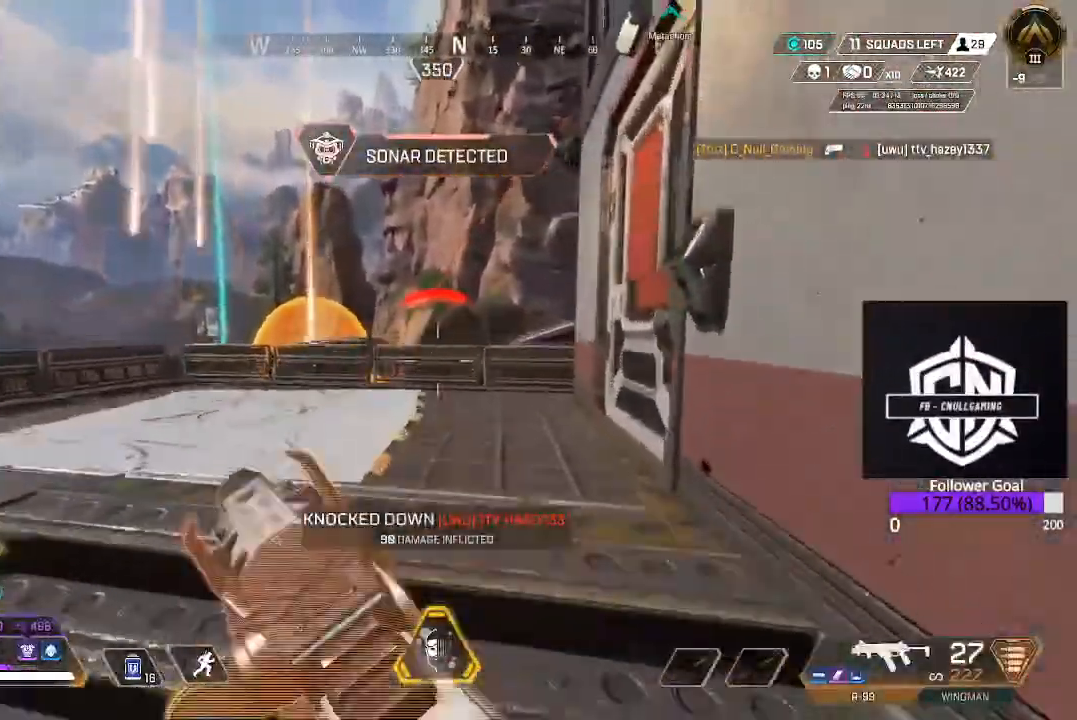
Gameplay with a controller (Xbox layout); each line is a JSON object with the inputs held at the frame after it (dt_ms = milliseconds from this image to that frame). "events" lists button and stick changes between this image and that frame as [ms after this image, input, new state], when the widget could be followed in between.
{"dt_ms": 500, "buttons": ["L2"], "left_stick": "up", "right_stick": "down", "events": [[83, "right_stick", "down"]]}
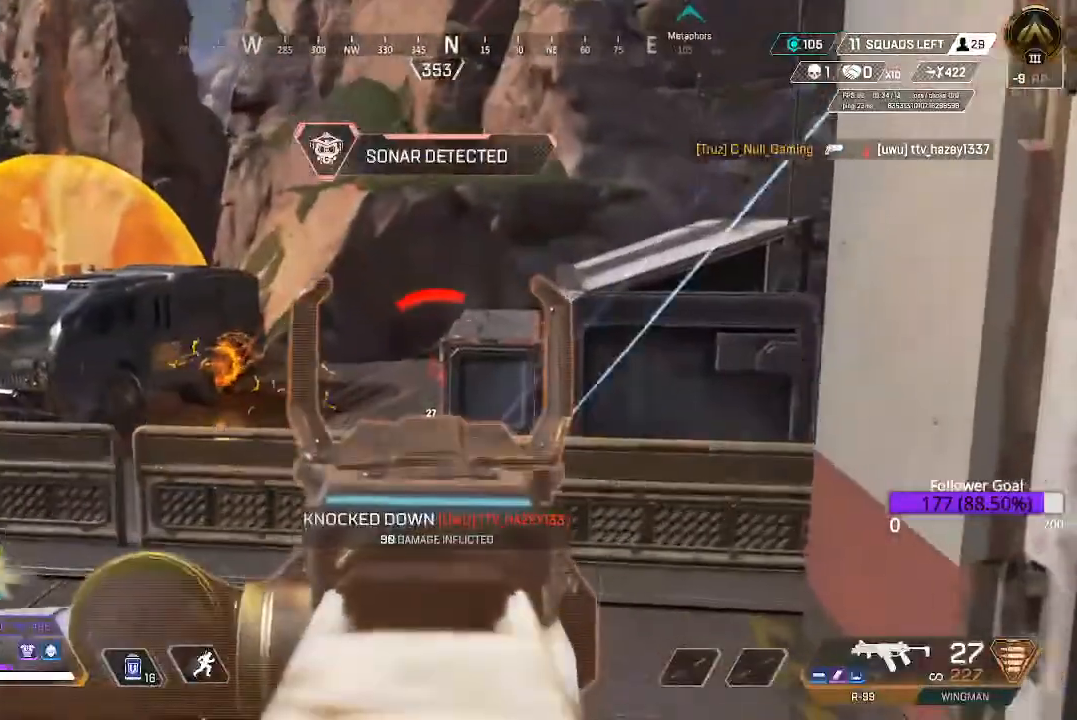
{"dt_ms": 1000, "buttons": ["L2"], "left_stick": "left", "right_stick": "center"}
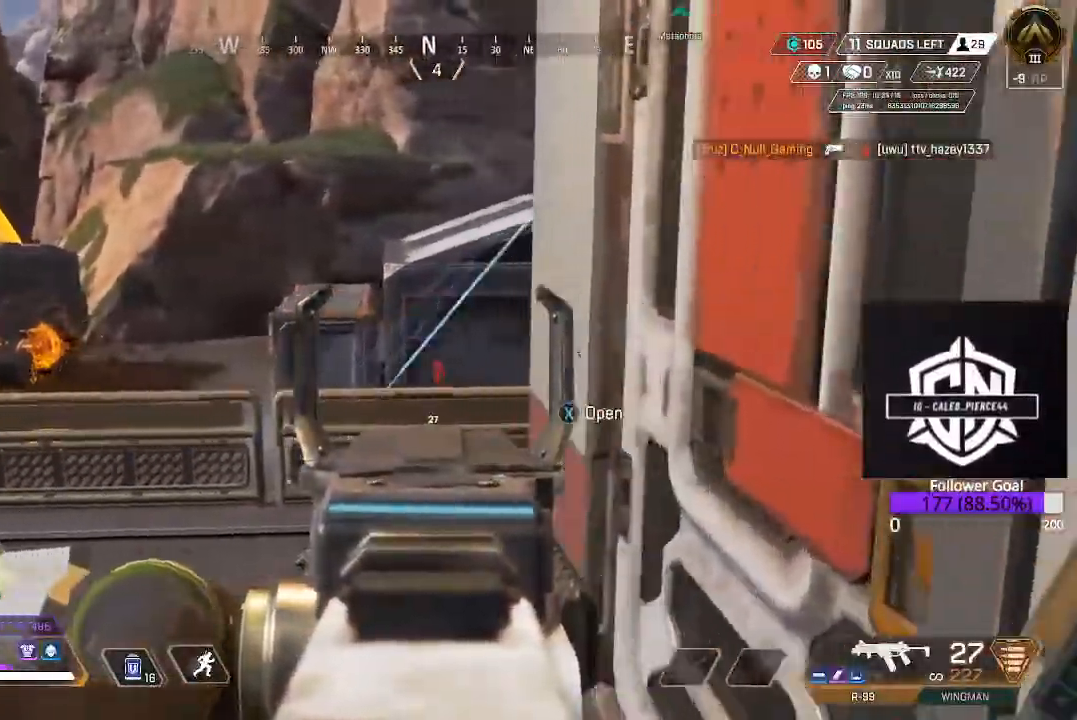
{"dt_ms": 500, "buttons": ["L2"], "left_stick": "up-left", "right_stick": "center", "events": [[267, "right_stick", "left"], [383, "left_stick", "up-left"], [467, "right_stick", "center"]]}
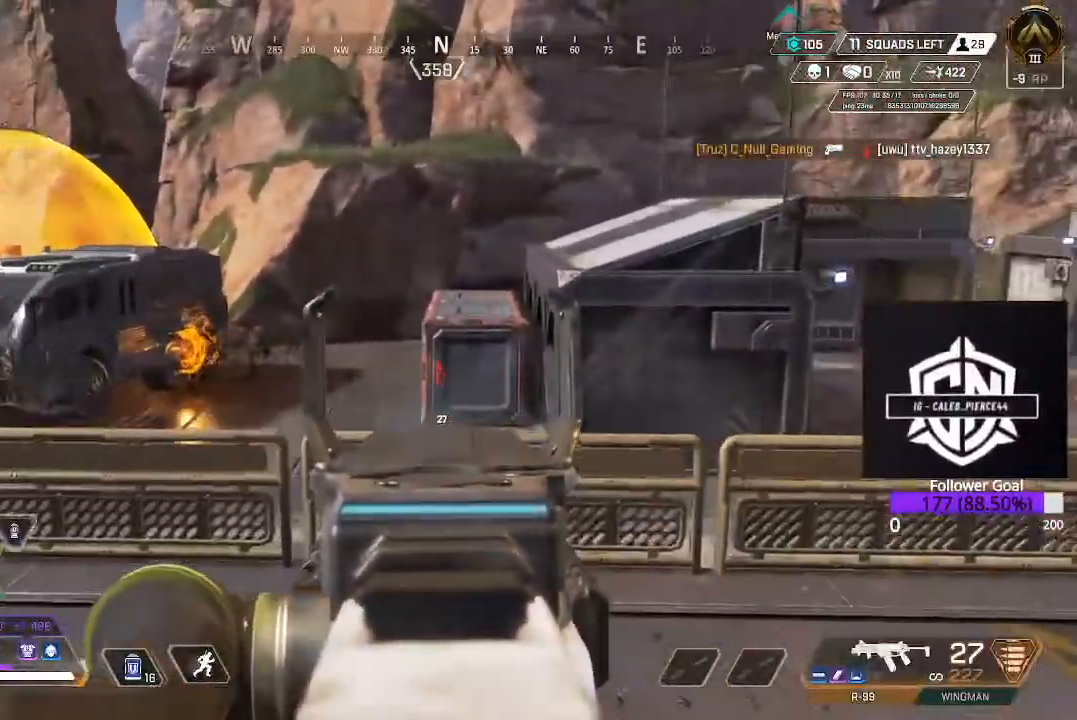
{"dt_ms": 500, "buttons": ["L2"], "left_stick": "left", "right_stick": "right", "events": [[33, "left_stick", "up-right"], [33, "right_stick", "right"], [150, "left_stick", "right"], [367, "left_stick", "down-left"], [450, "left_stick", "left"]]}
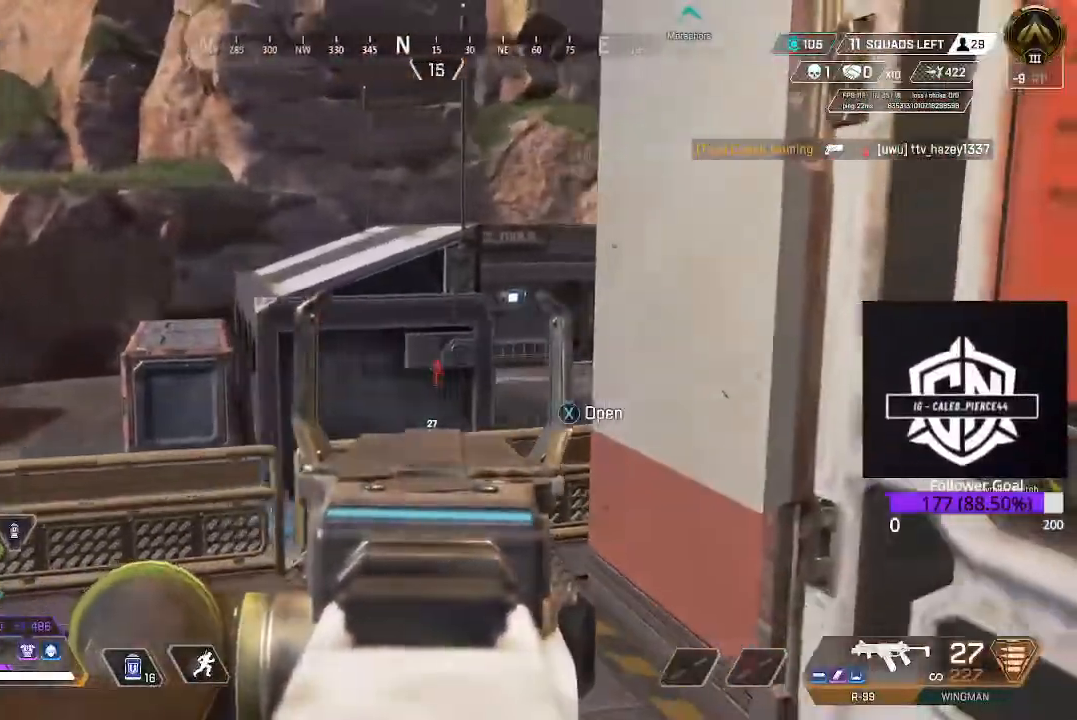
{"dt_ms": 500, "buttons": ["L1"], "left_stick": "up-left", "right_stick": "center", "events": [[117, "L2", "up"], [217, "left_stick", "up-left"], [350, "L1", "down"], [367, "right_stick", "center"]]}
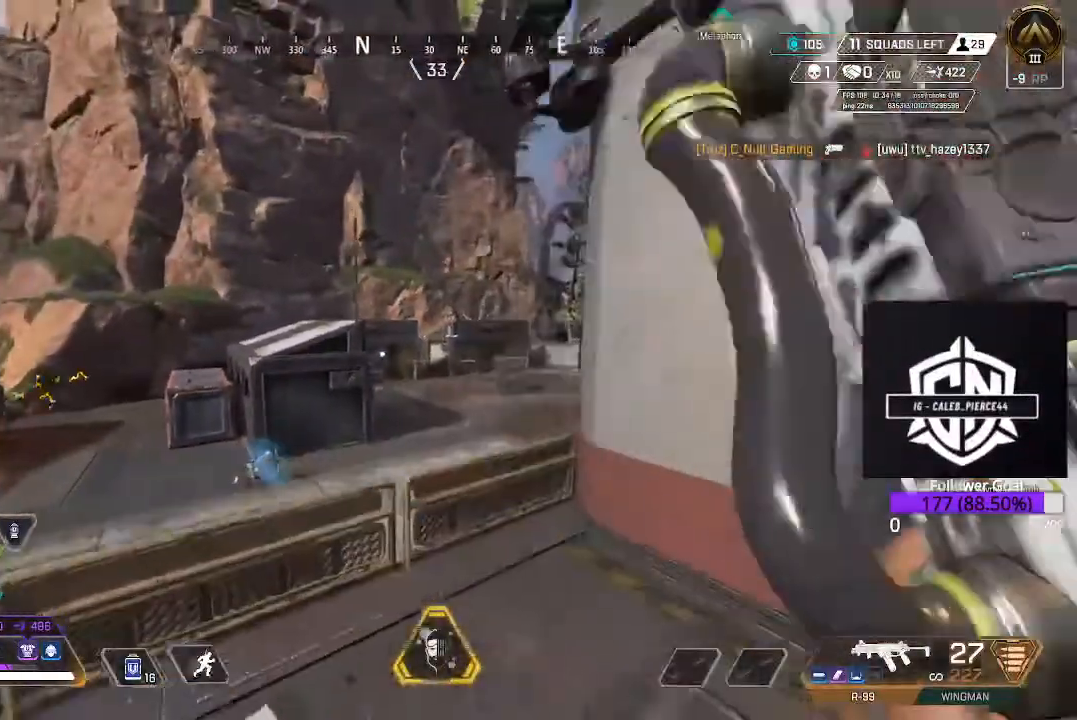
{"dt_ms": 500, "buttons": [], "left_stick": "down-right", "right_stick": "center", "events": [[117, "L1", "up"], [317, "left_stick", "center"], [417, "left_stick", "down-right"]]}
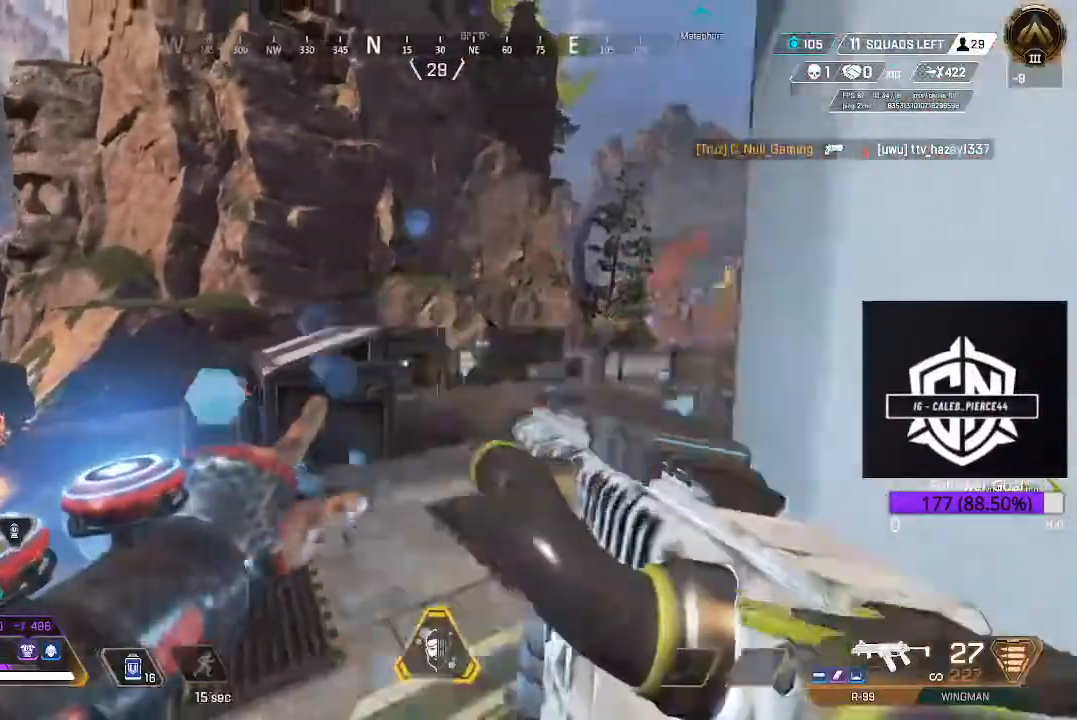
{"dt_ms": 500, "buttons": [], "left_stick": "down-right", "right_stick": "center", "events": []}
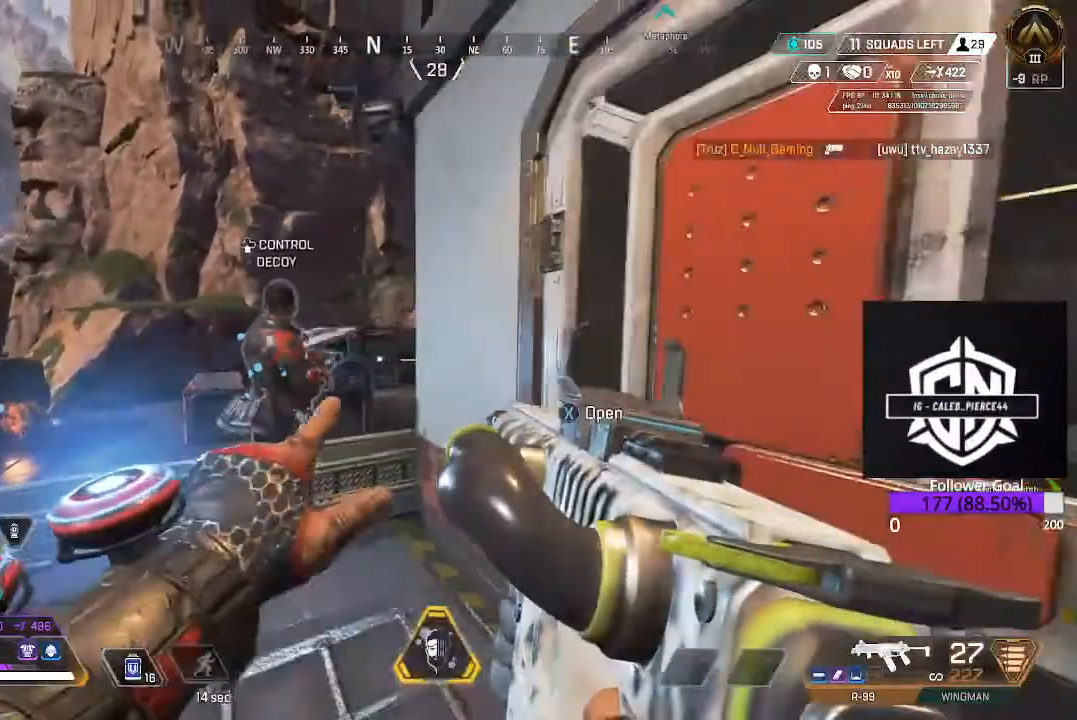
{"dt_ms": 1000, "buttons": [], "left_stick": "down", "right_stick": "center"}
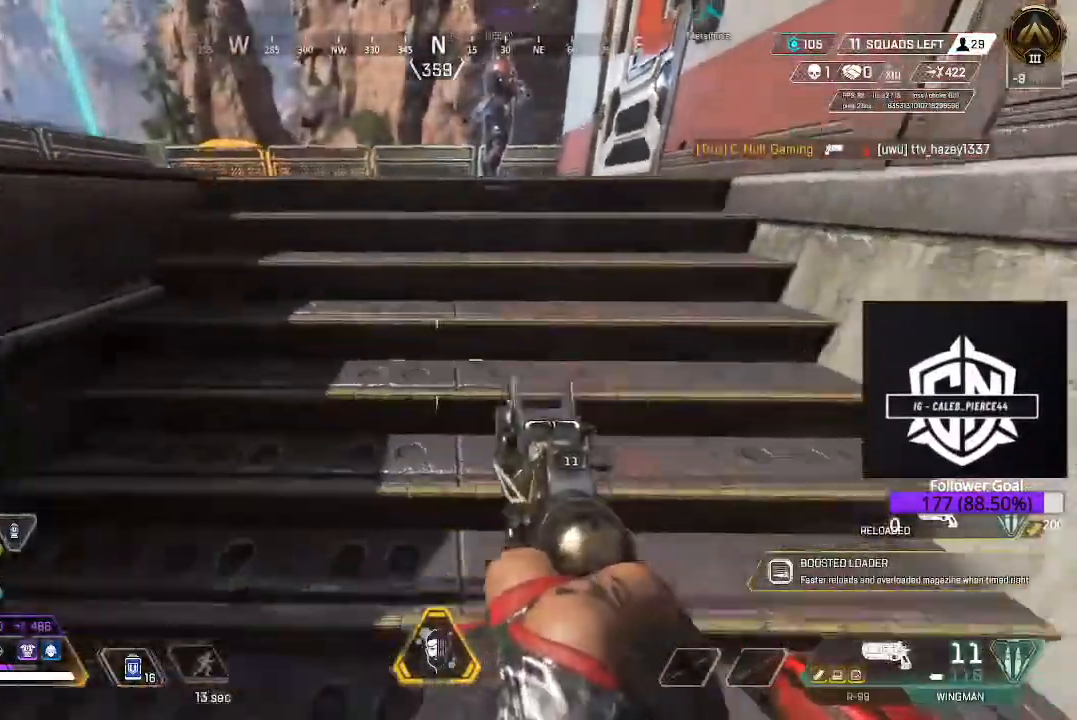
{"dt_ms": 500, "buttons": ["X"], "left_stick": "up-left", "right_stick": "center", "events": [[100, "right_stick", "left"], [183, "right_stick", "up-left"], [233, "left_stick", "left"], [283, "left_stick", "up-left"], [283, "right_stick", "center"], [483, "X", "down"]]}
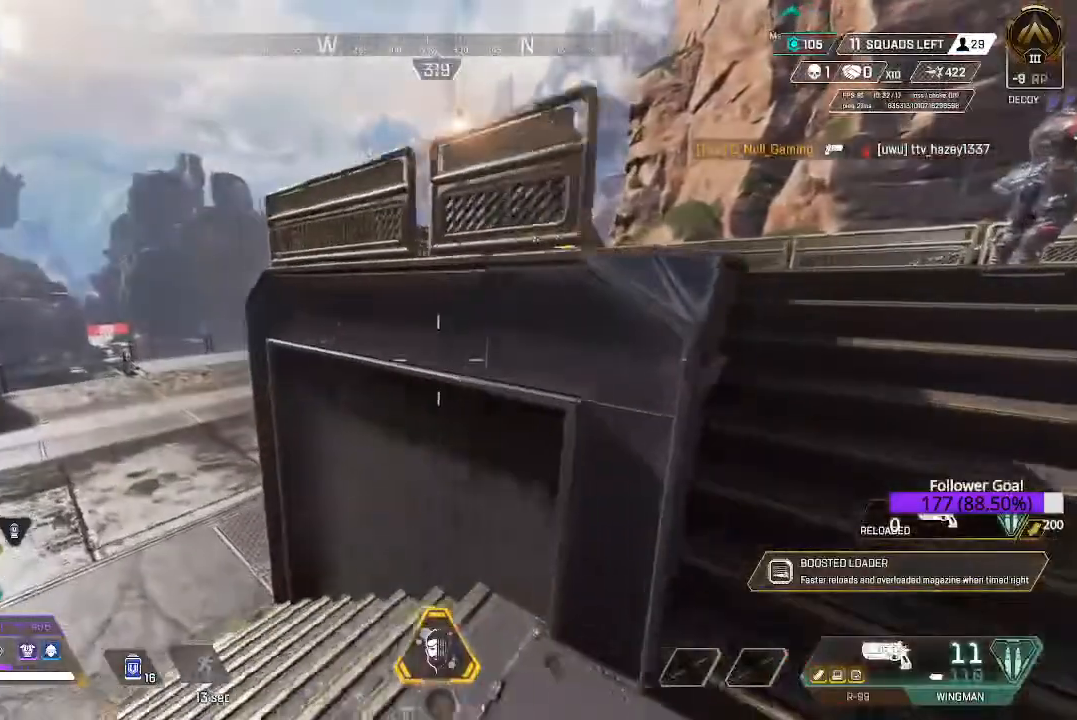
{"dt_ms": 500, "buttons": [], "left_stick": "up-right", "right_stick": "center", "events": [[67, "X", "up"], [67, "left_stick", "down-left"], [183, "left_stick", "down-right"], [267, "right_stick", "right"], [283, "left_stick", "up-right"], [467, "right_stick", "center"]]}
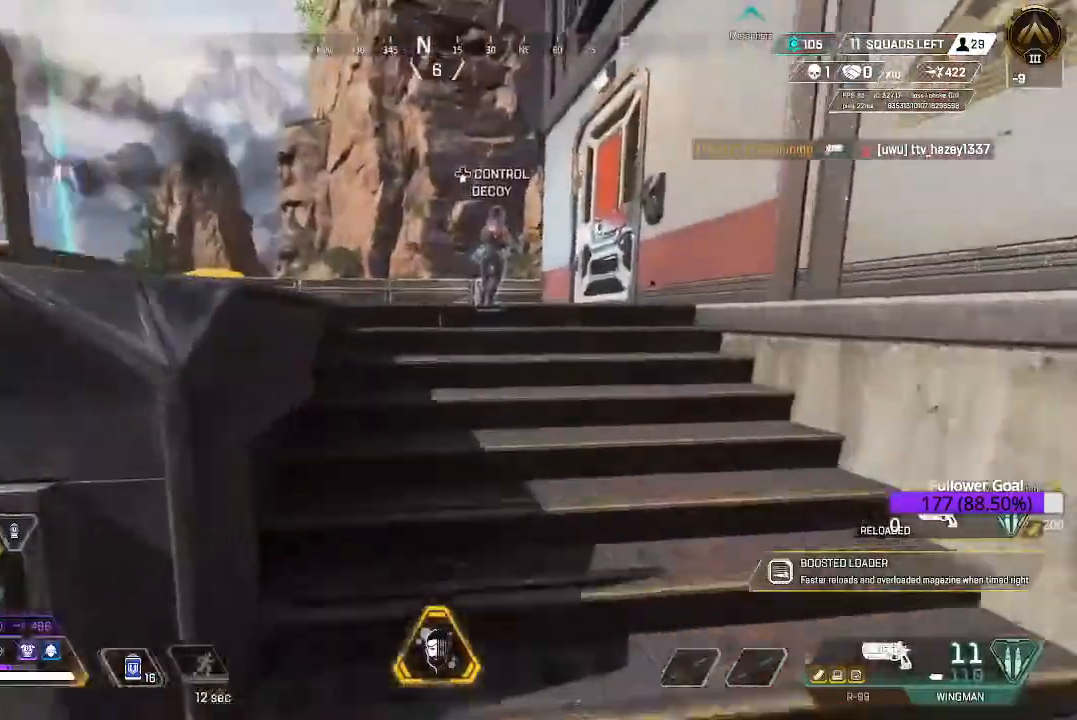
{"dt_ms": 500, "buttons": [], "left_stick": "up", "right_stick": "center", "events": [[283, "left_stick", "up"]]}
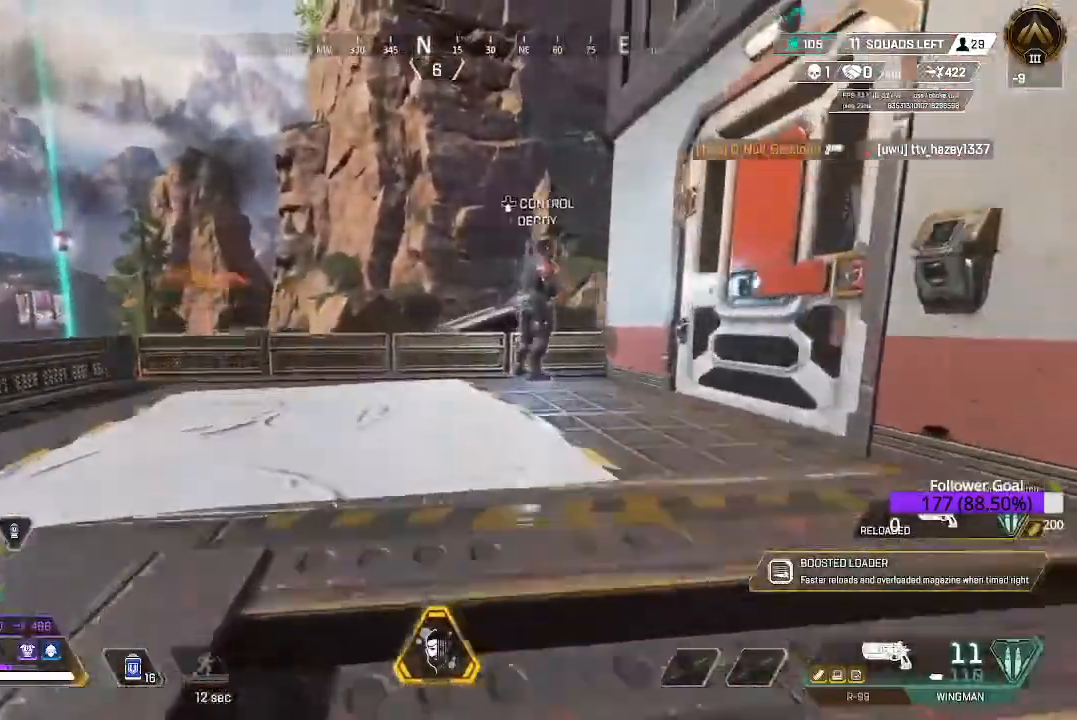
{"dt_ms": 500, "buttons": [], "left_stick": "up", "right_stick": "center", "events": [[117, "right_stick", "right"], [200, "L3", "down"], [267, "right_stick", "center"], [433, "X", "down"], [467, "L3", "up"], [467, "X", "up"]]}
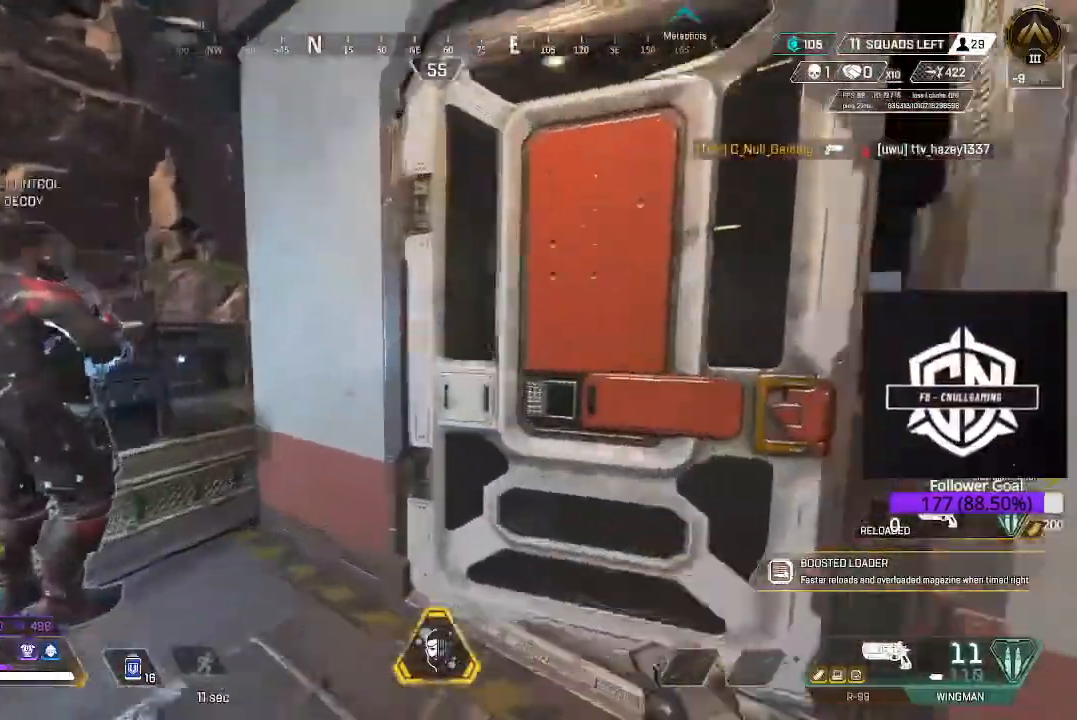
{"dt_ms": 1000, "buttons": [], "left_stick": "up-left", "right_stick": "right"}
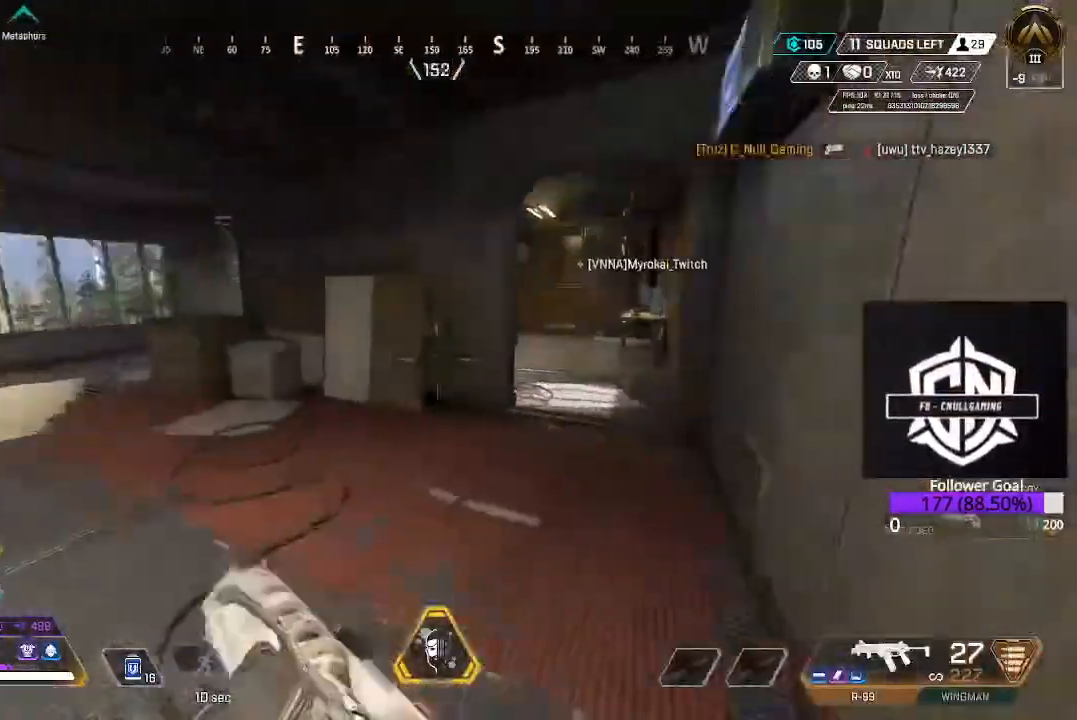
{"dt_ms": 500, "buttons": [], "left_stick": "up", "right_stick": "left", "events": [[250, "left_stick", "up"], [267, "right_stick", "center"], [467, "right_stick", "left"]]}
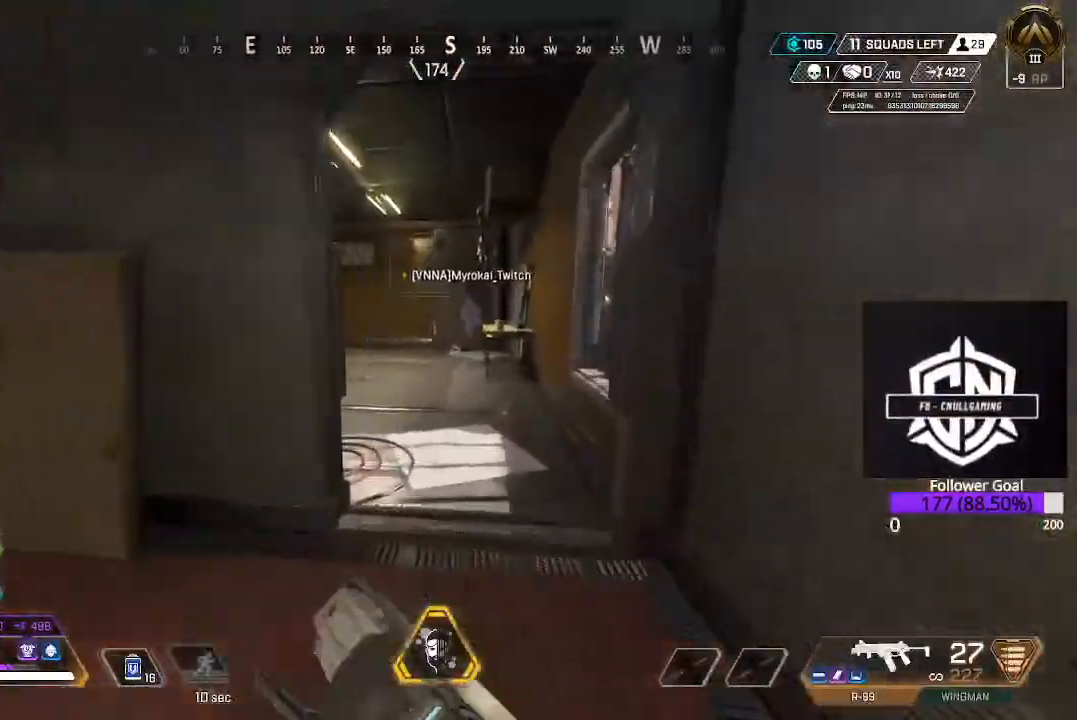
{"dt_ms": 500, "buttons": [], "left_stick": "up-right", "right_stick": "left", "events": [[117, "L3", "down"], [117, "left_stick", "up-right"], [300, "L3", "up"]]}
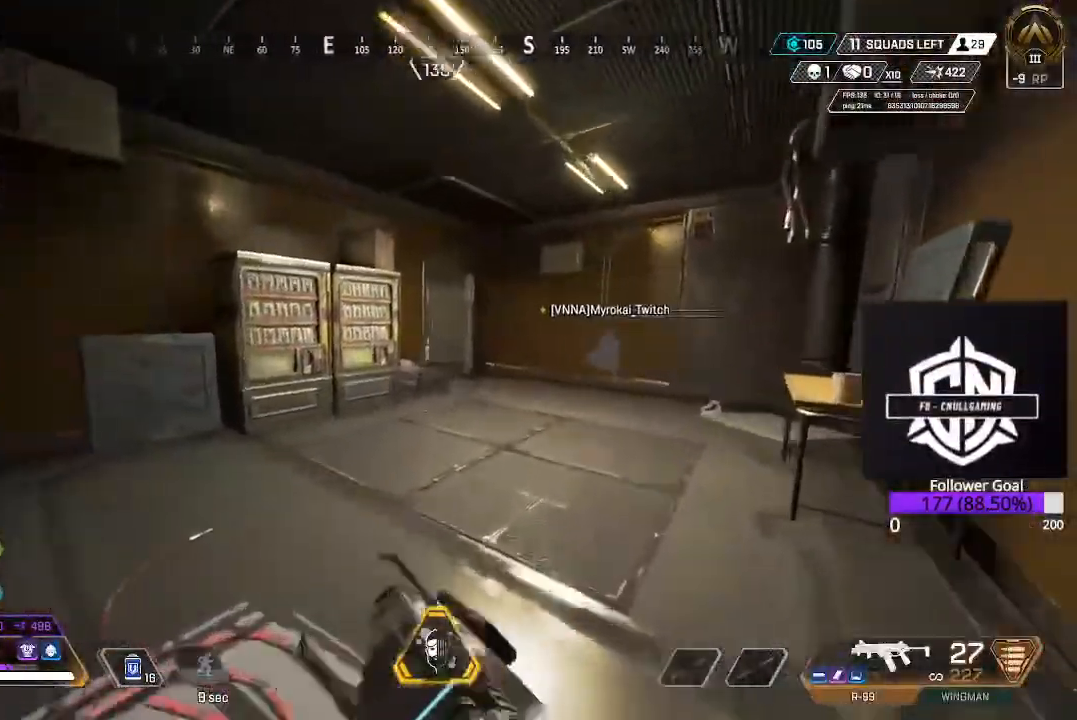
{"dt_ms": 500, "buttons": ["L3"], "left_stick": "up", "right_stick": "center", "events": [[133, "right_stick", "center"], [250, "B", "down"], [333, "B", "up"], [467, "L3", "down"], [467, "left_stick", "up"]]}
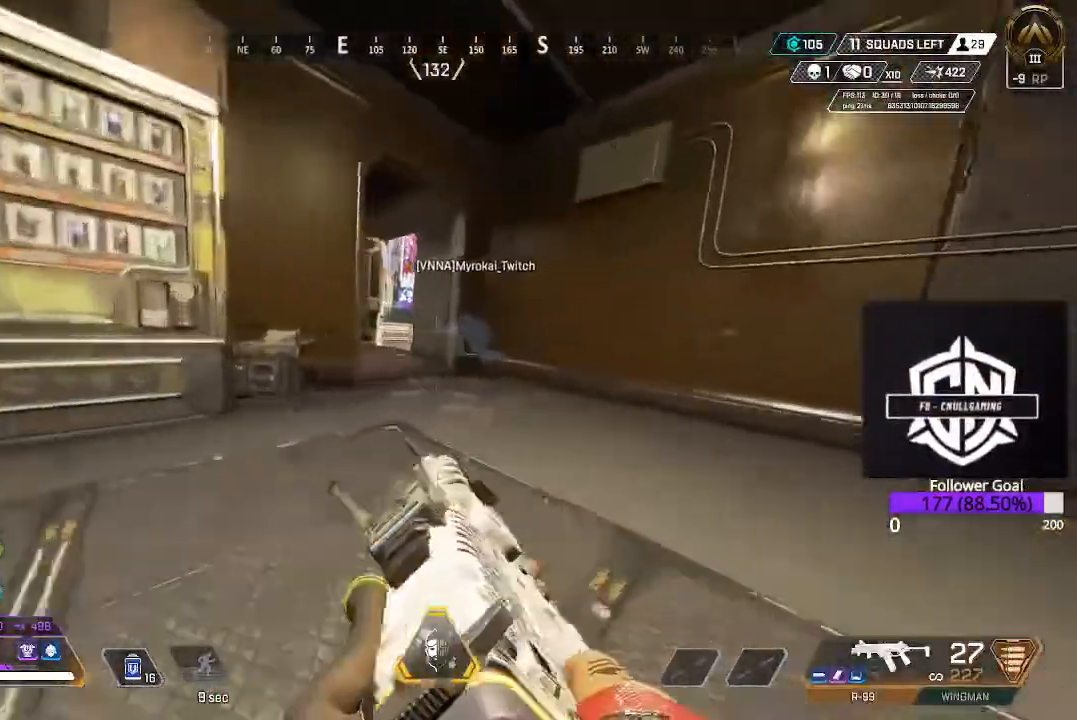
{"dt_ms": 1000, "buttons": [], "left_stick": "up-right", "right_stick": "left"}
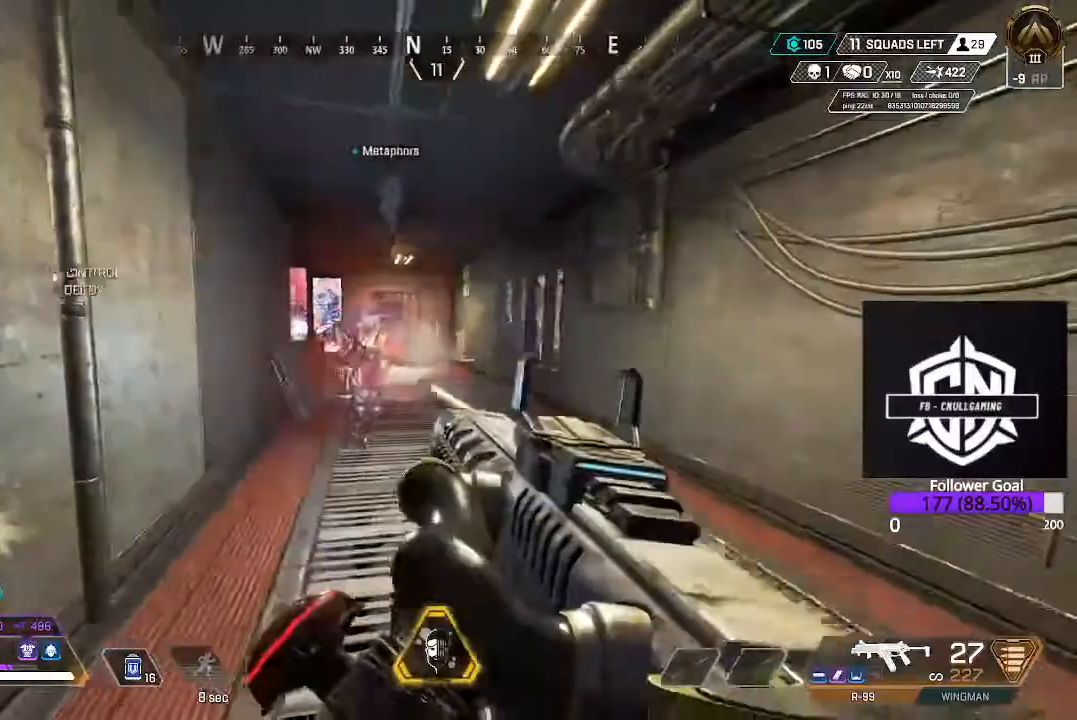
{"dt_ms": 500, "buttons": ["R2"], "left_stick": "left", "right_stick": "down-right", "events": [[117, "left_stick", "up"], [150, "R2", "down"], [167, "right_stick", "center"], [283, "right_stick", "down-right"], [450, "left_stick", "left"]]}
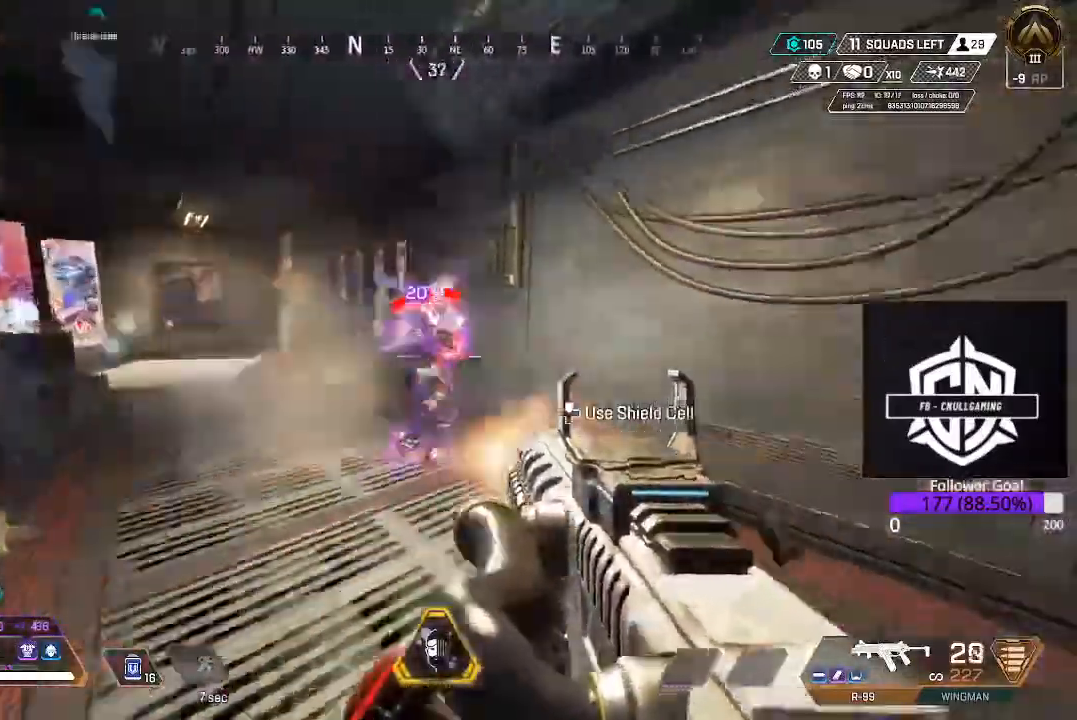
{"dt_ms": 1000, "buttons": ["R2"], "left_stick": "left", "right_stick": "right"}
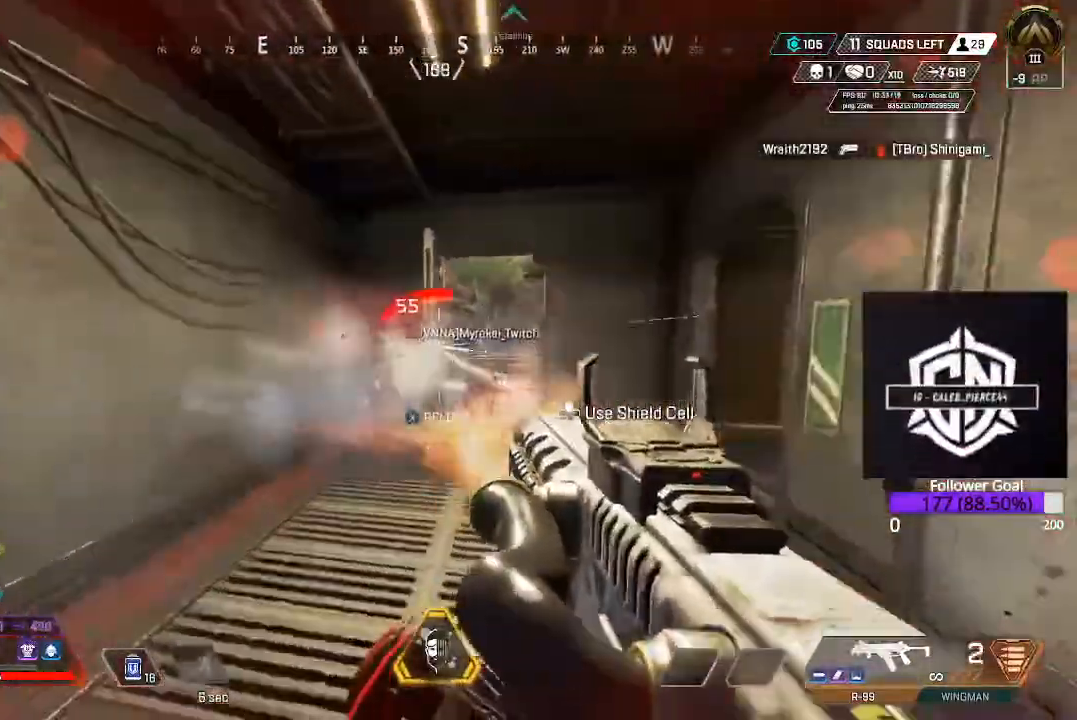
{"dt_ms": 500, "buttons": ["R2"], "left_stick": "left", "right_stick": "center", "events": [[417, "right_stick", "center"]]}
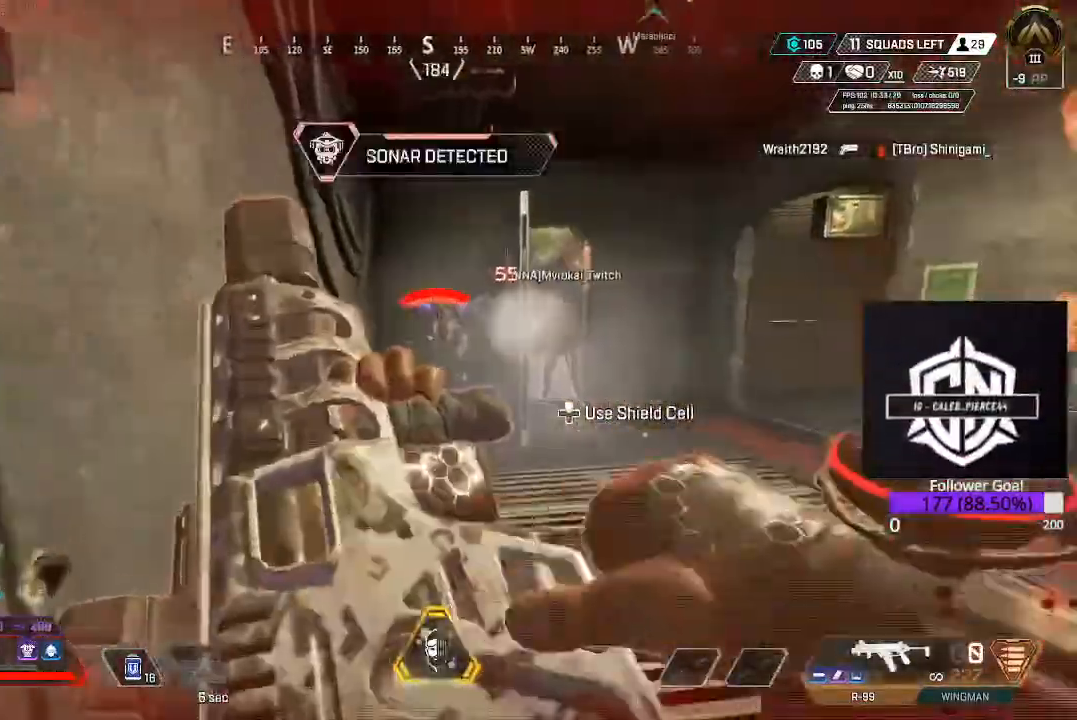
{"dt_ms": 500, "buttons": ["R2"], "left_stick": "center", "right_stick": "left", "events": [[17, "R2", "up"], [17, "Y", "down"], [33, "left_stick", "up-right"], [150, "Y", "up"], [300, "R2", "down"], [300, "right_stick", "left"], [383, "R2", "up"], [467, "R2", "down"], [467, "left_stick", "center"]]}
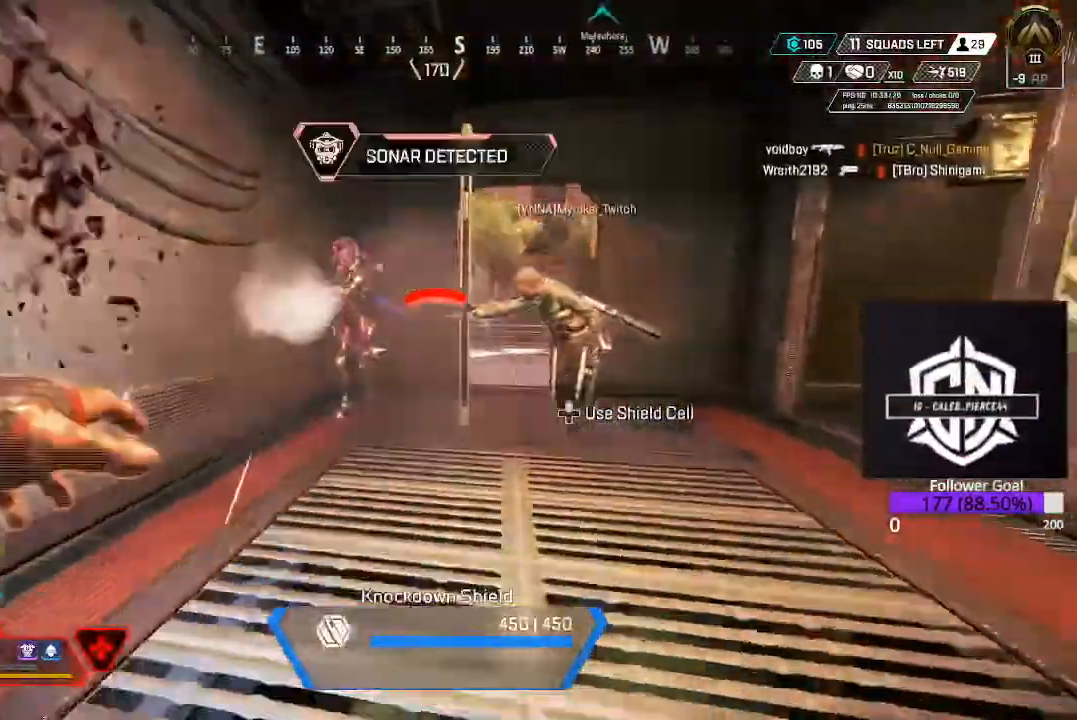
{"dt_ms": 500, "buttons": [], "left_stick": "left", "right_stick": "center", "events": [[50, "left_stick", "left"], [83, "R2", "up"], [167, "R2", "down"], [167, "right_stick", "up"], [267, "R2", "up"], [350, "right_stick", "down-right"], [400, "R2", "down"], [467, "R2", "up"], [483, "right_stick", "center"]]}
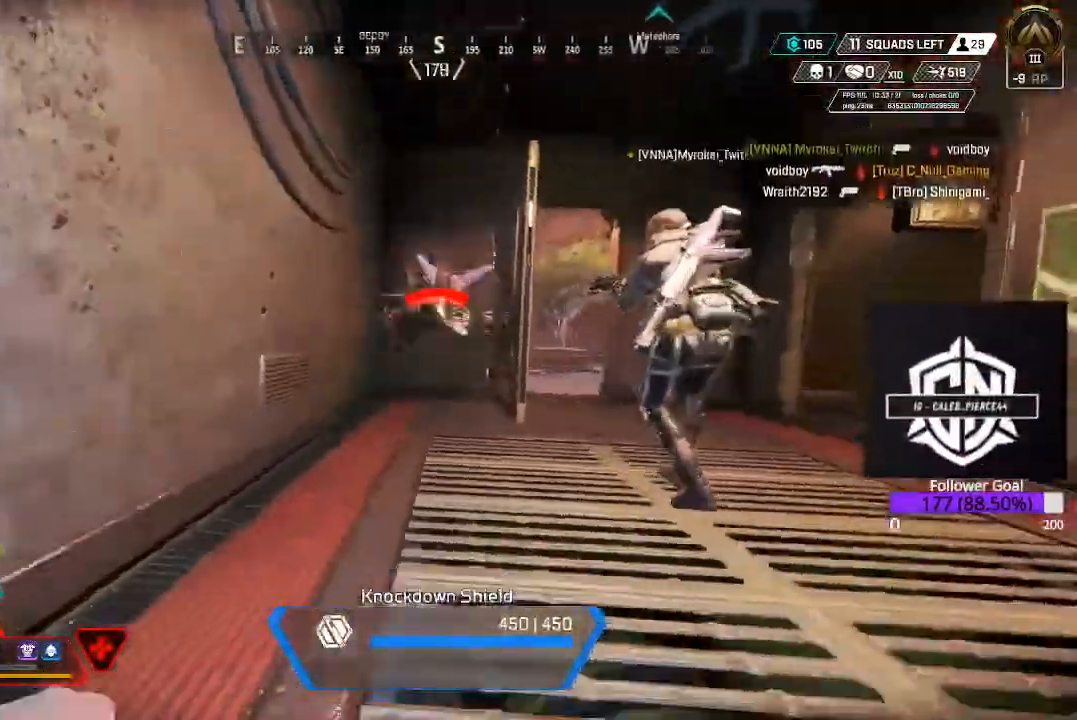
{"dt_ms": 500, "buttons": ["L3"], "left_stick": "up", "right_stick": "center", "events": [[33, "left_stick", "center"], [83, "left_stick", "down-right"], [250, "left_stick", "center"], [300, "left_stick", "up-right"], [450, "L3", "down"], [450, "left_stick", "up"]]}